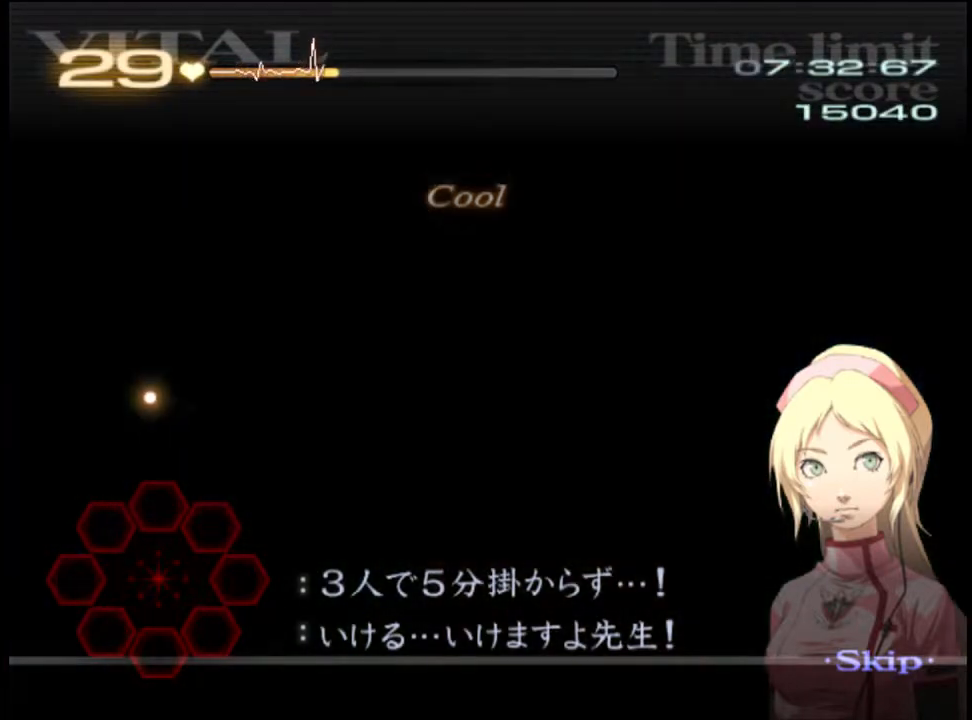
Gameplay with keyboard and mouse; each line is a JSON object with the keys and mouse buttons held at the frame after it. "events" lists presses ("down") and releases ("up") of "a", "alt", "c", "d", "e", "f", "q", "r", "s", "shift", "space", "v", "w", "mouse_left", "mouse_wheel", "mouse_right", "mouse_mb4" and "mouse_mb5" between this image and that frame as [ms after this image, input, new state], when the widget could be followed in between. "mouse_left", "mouse_wheel", "mouse_right", "mouse_mb4", "mouse_mb5" = the "left", "wheel", "right", "mb4", "mb5" buttons of the "mouse" list. No other keys are recorded. "wheel" means that the mouse wheel is clicked or scrolled. Mouse movement is not recorded.
{"keys": [], "mouse": [], "events": []}
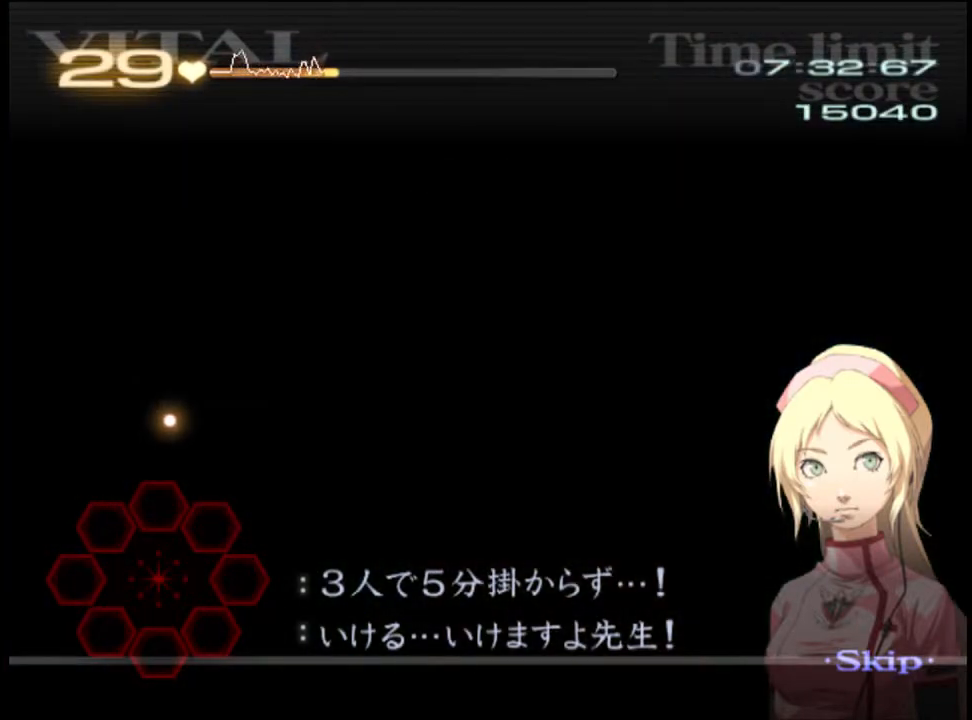
{"keys": [], "mouse": [], "events": []}
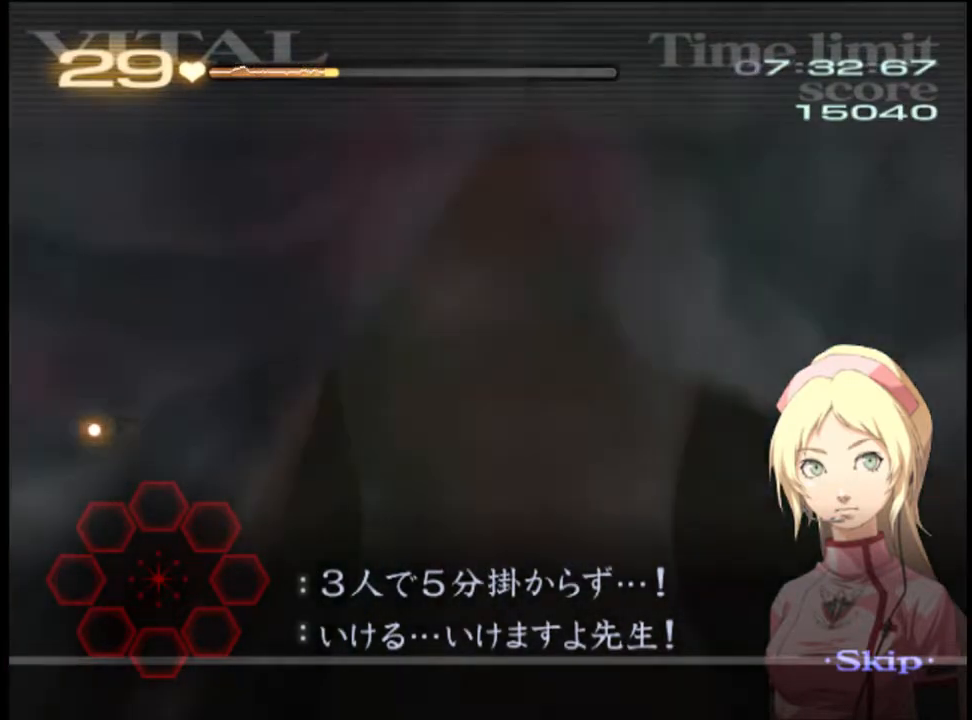
{"keys": [], "mouse": [], "events": []}
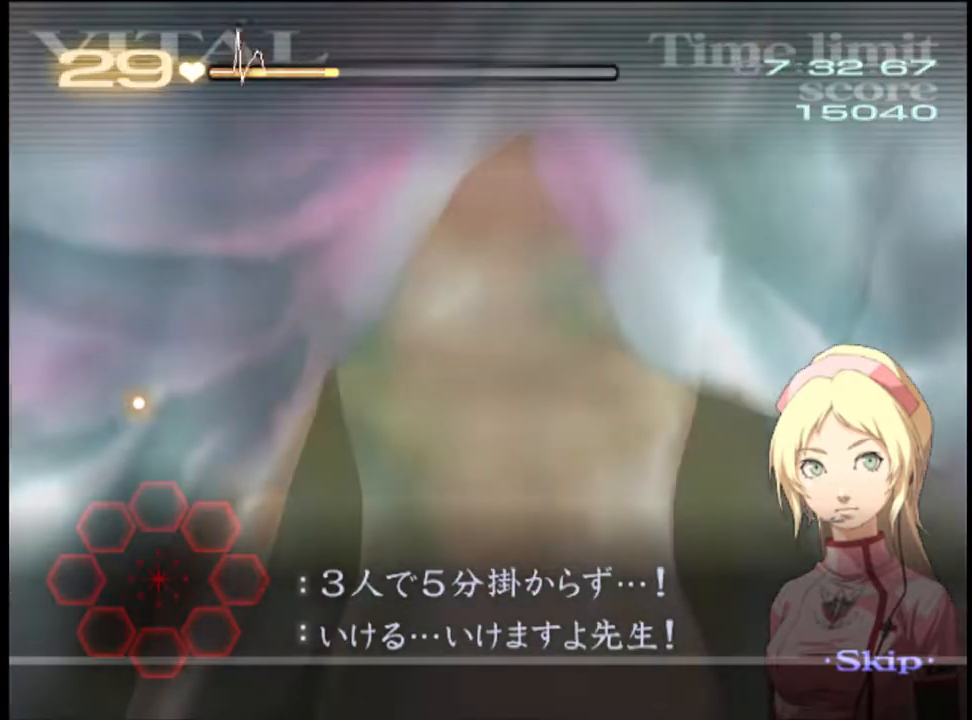
{"keys": [], "mouse": [], "events": []}
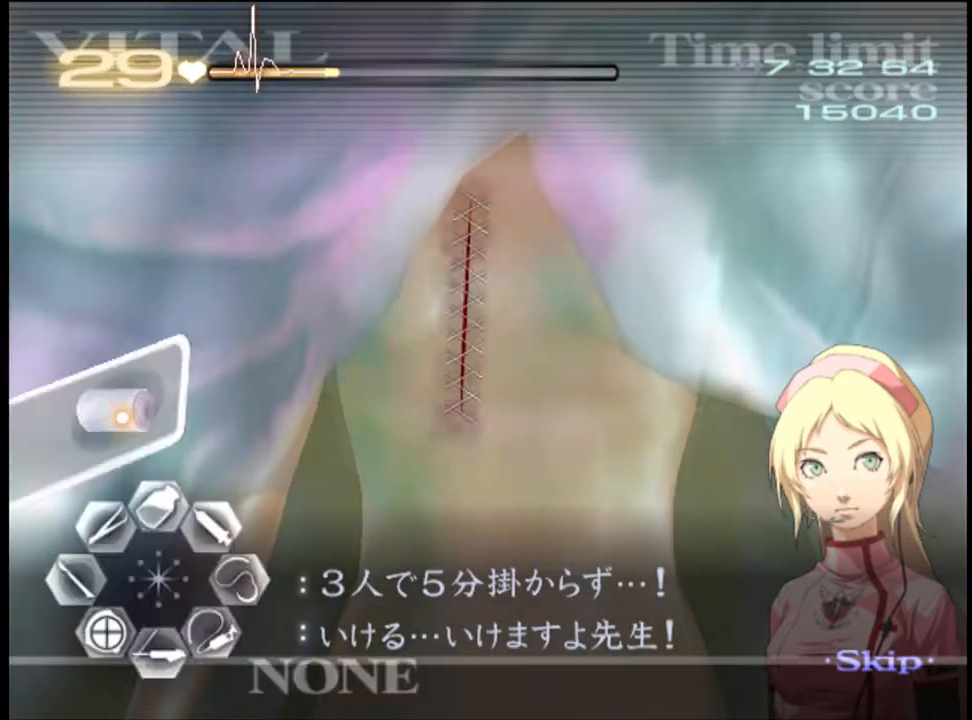
{"keys": [], "mouse": [], "events": [[33, "mouse_left", "down"], [67, "mouse_left", "up"]]}
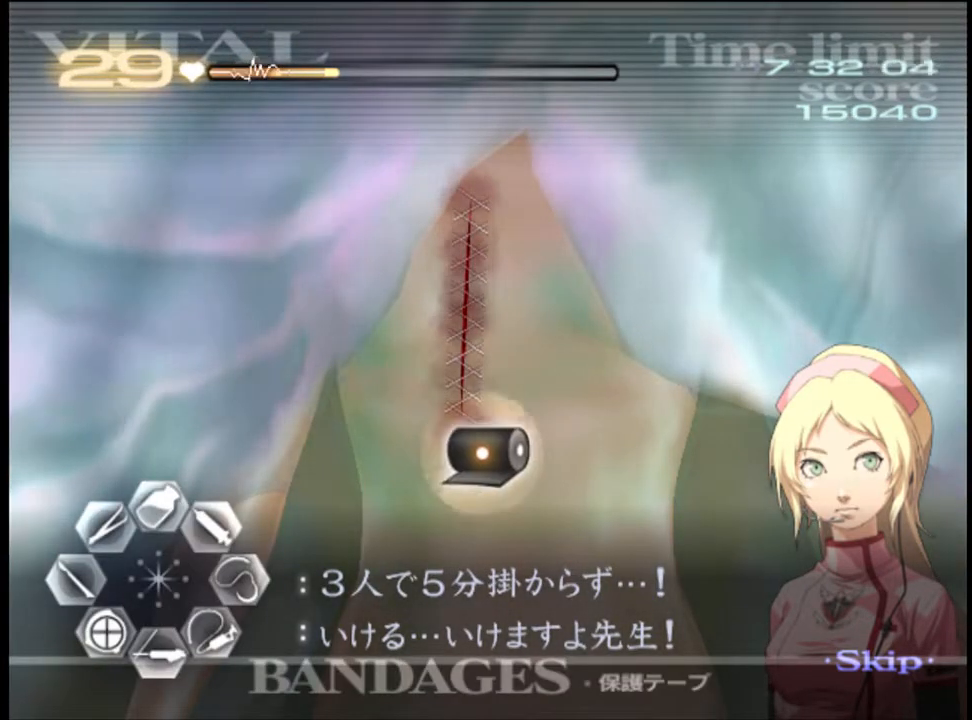
{"keys": [], "mouse": [], "events": [[100, "mouse_left", "down"], [333, "mouse_left", "up"]]}
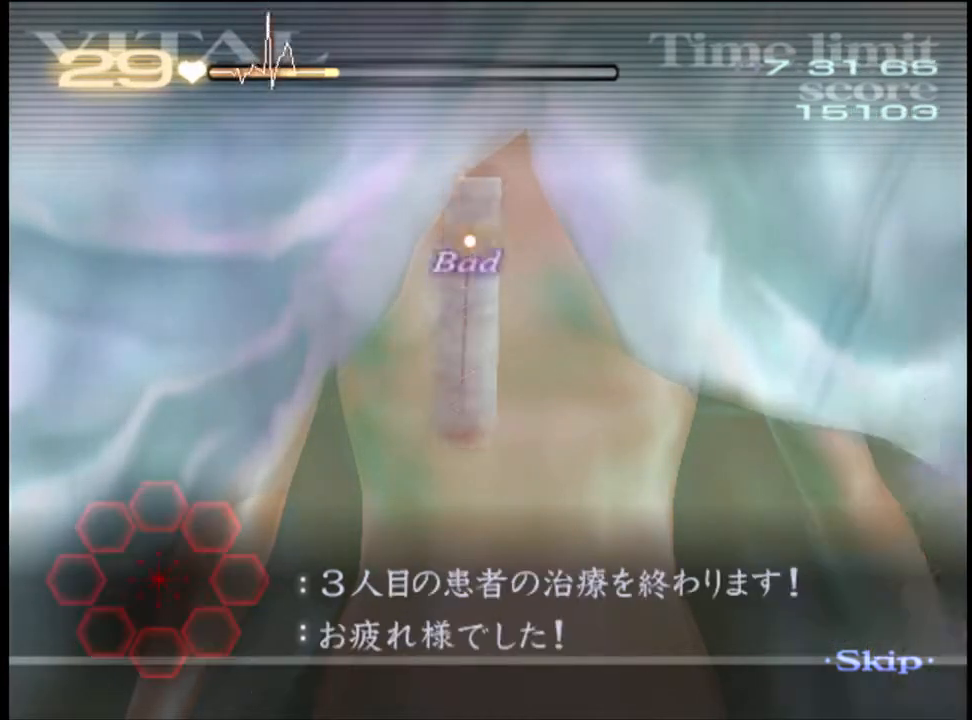
{"keys": [], "mouse": [], "events": []}
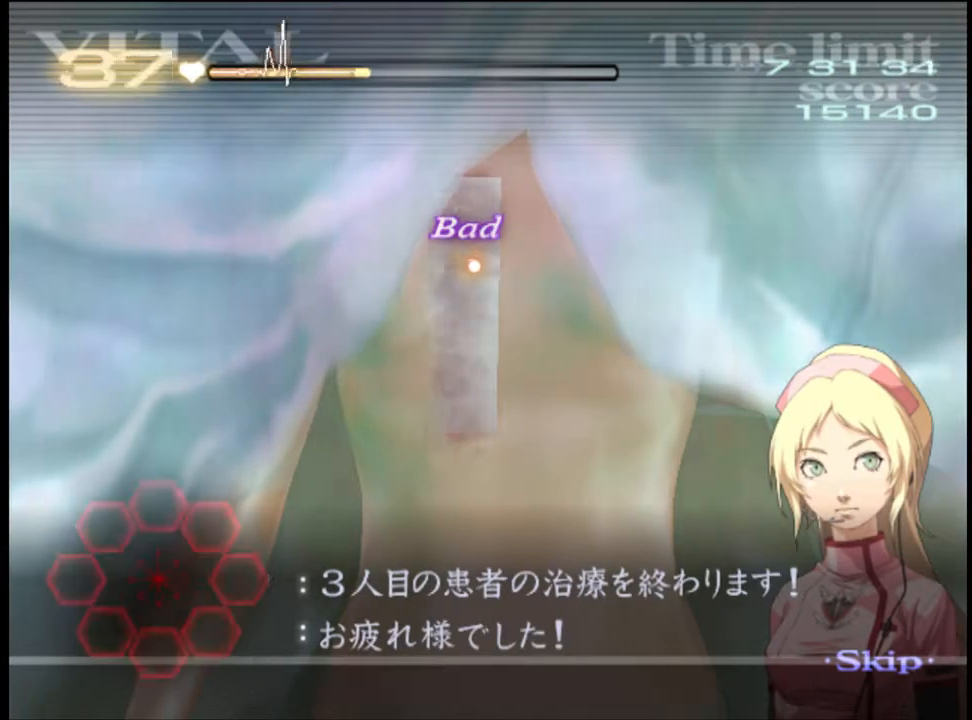
{"keys": [], "mouse": [], "events": []}
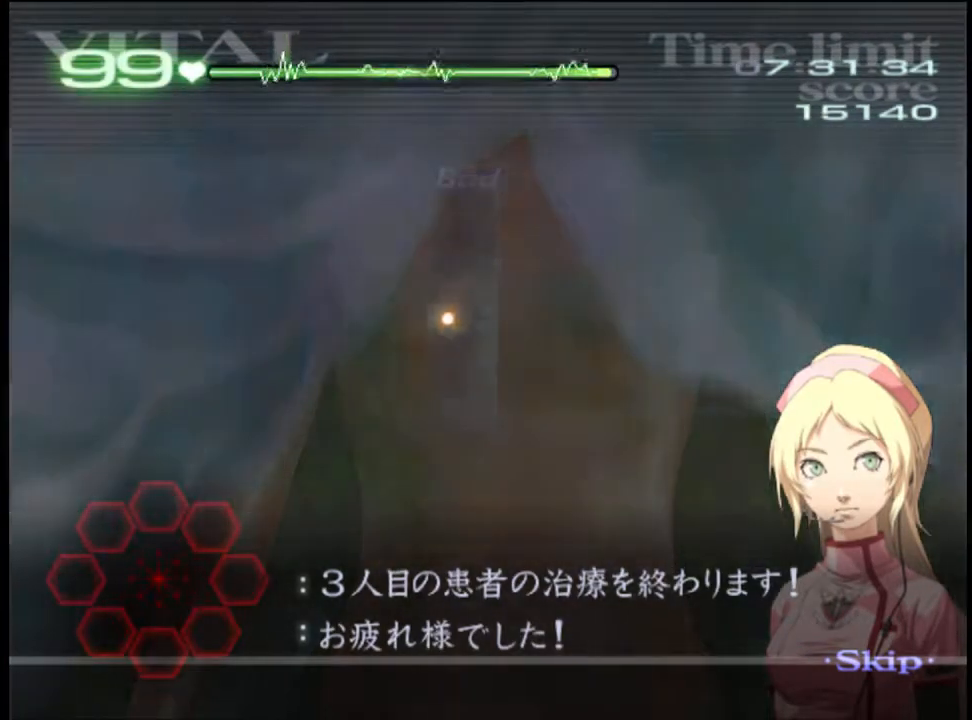
{"keys": ["a"], "mouse": [], "events": [[333, "a", "down"]]}
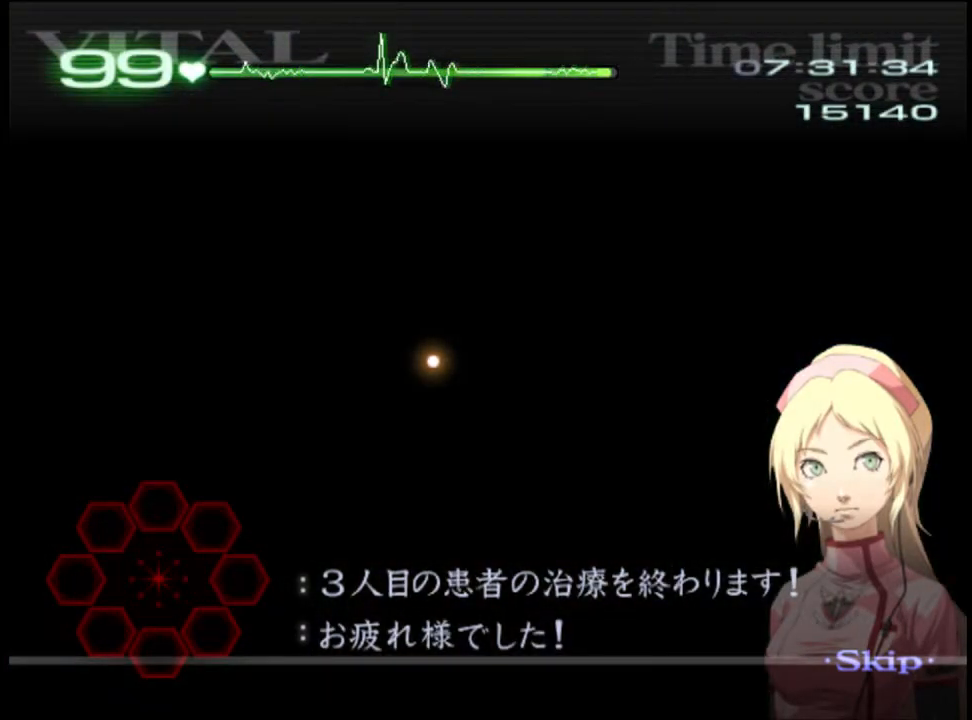
{"keys": ["a"], "mouse": [], "events": []}
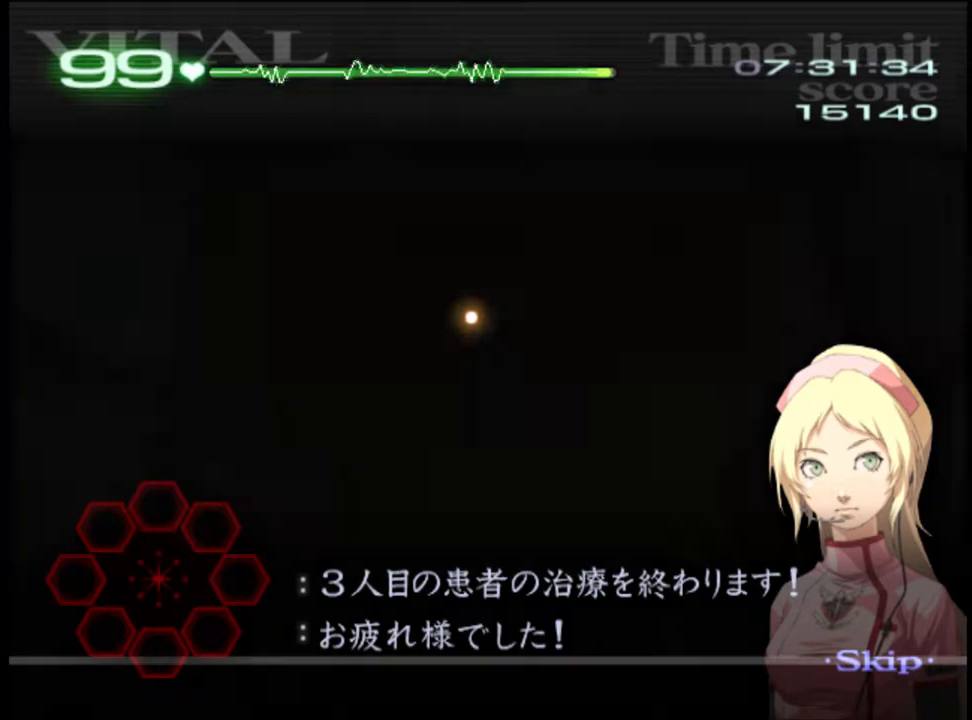
{"keys": ["a"], "mouse": [], "events": []}
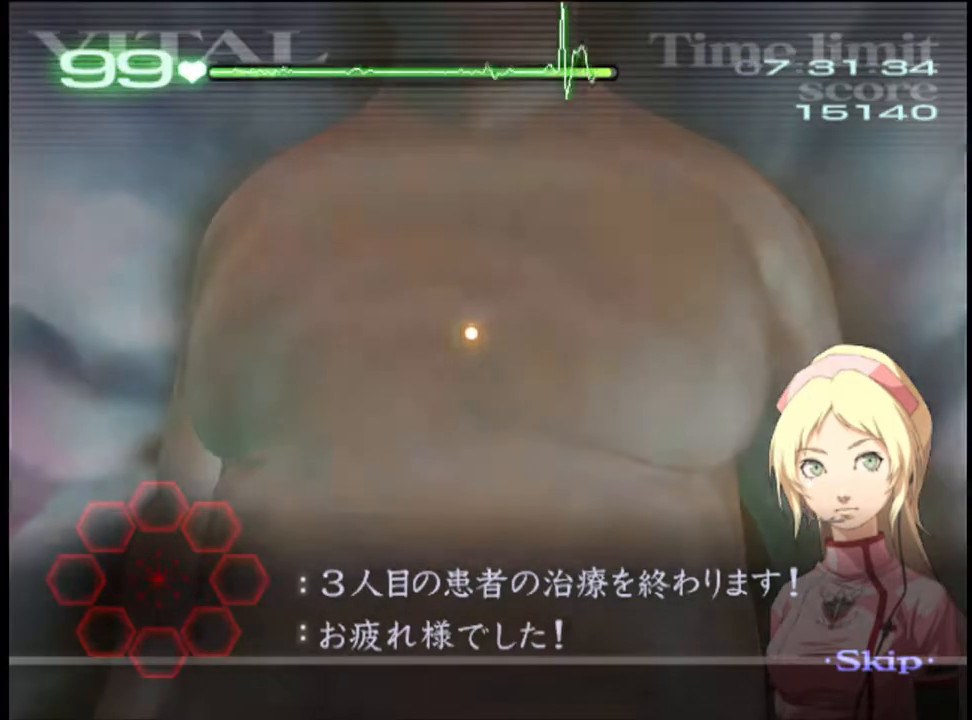
{"keys": ["a"], "mouse": [], "events": []}
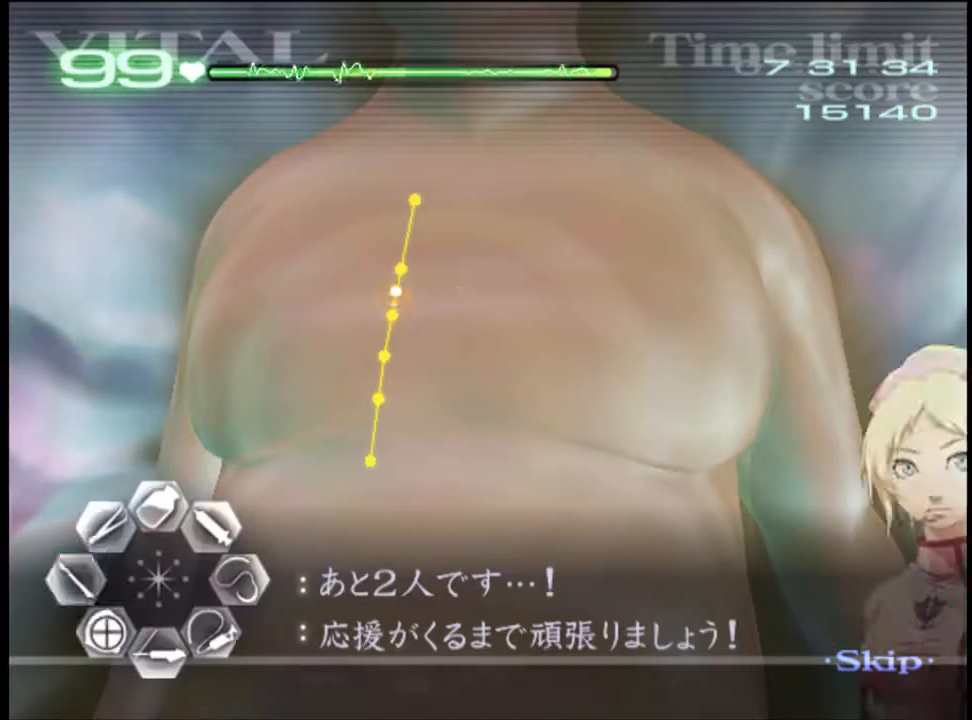
{"keys": ["a"], "mouse": ["left"], "events": [[500, "mouse_left", "down"]]}
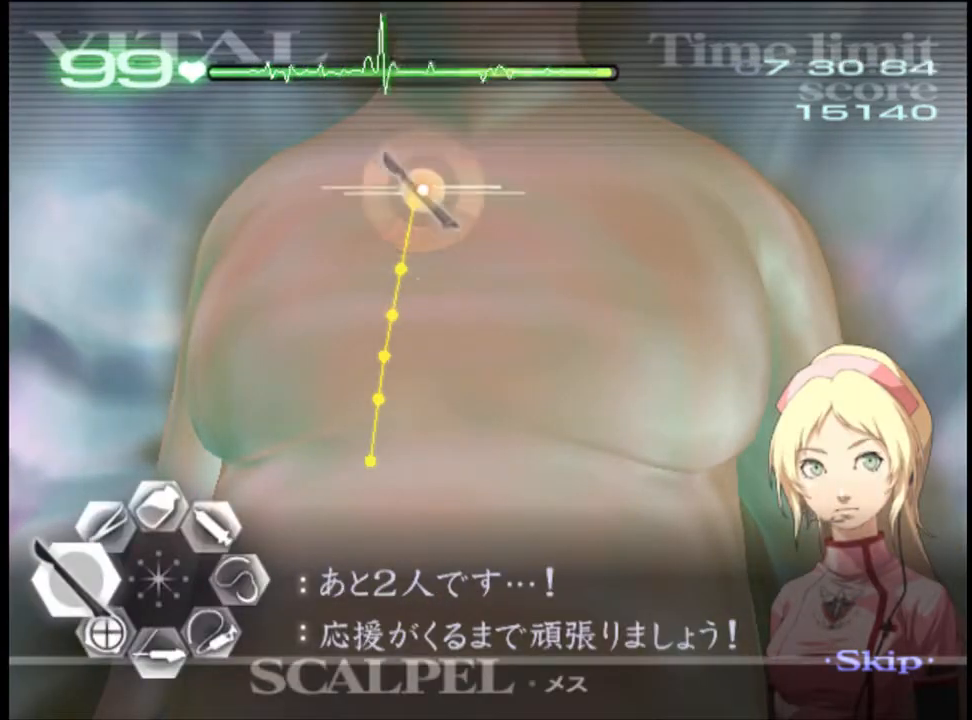
{"keys": ["a"], "mouse": ["left"], "events": []}
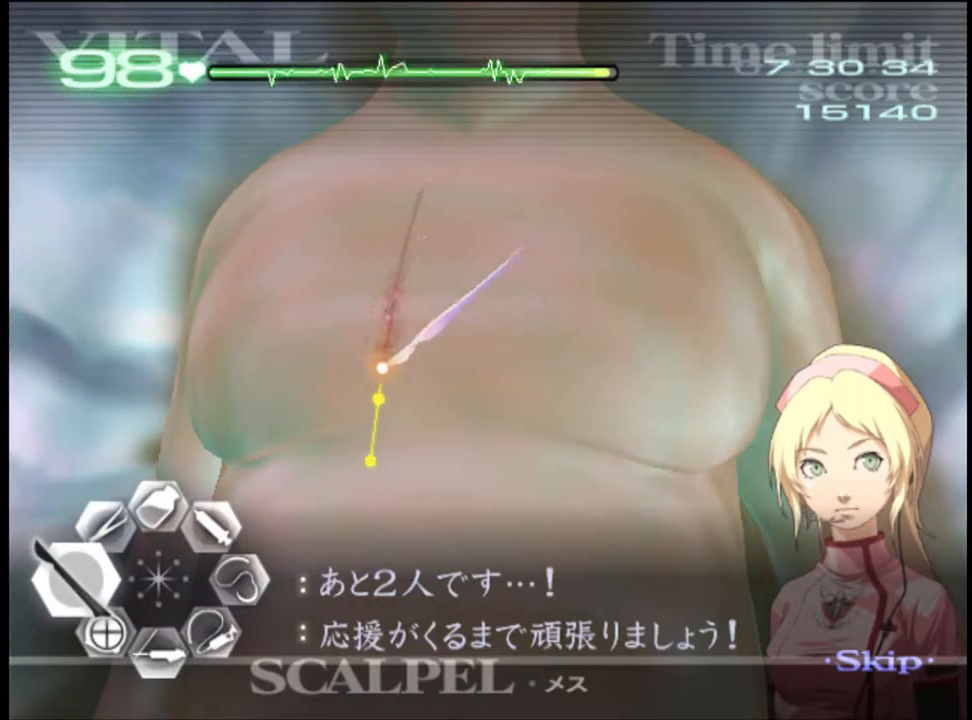
{"keys": ["a"], "mouse": [], "events": [[367, "mouse_left", "up"]]}
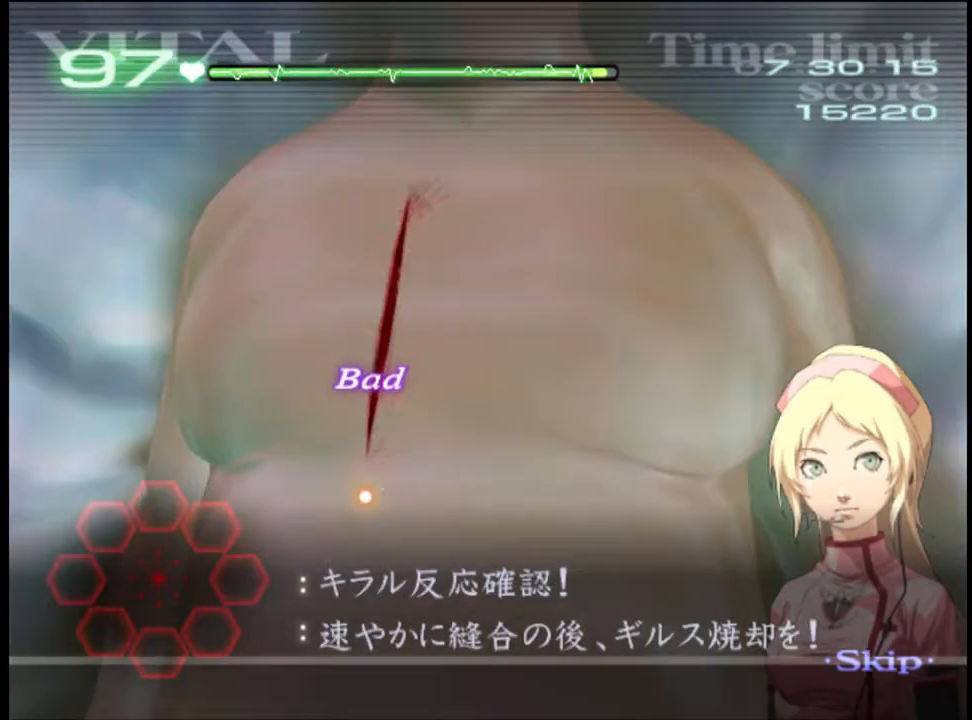
{"keys": [], "mouse": [], "events": [[100, "a", "up"]]}
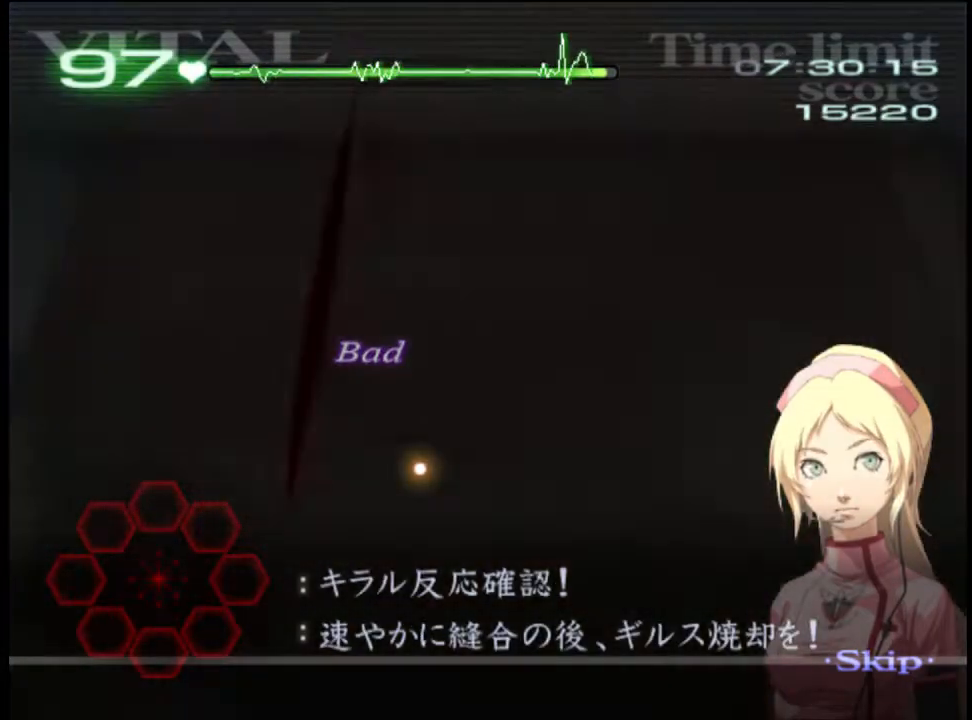
{"keys": [], "mouse": [], "events": []}
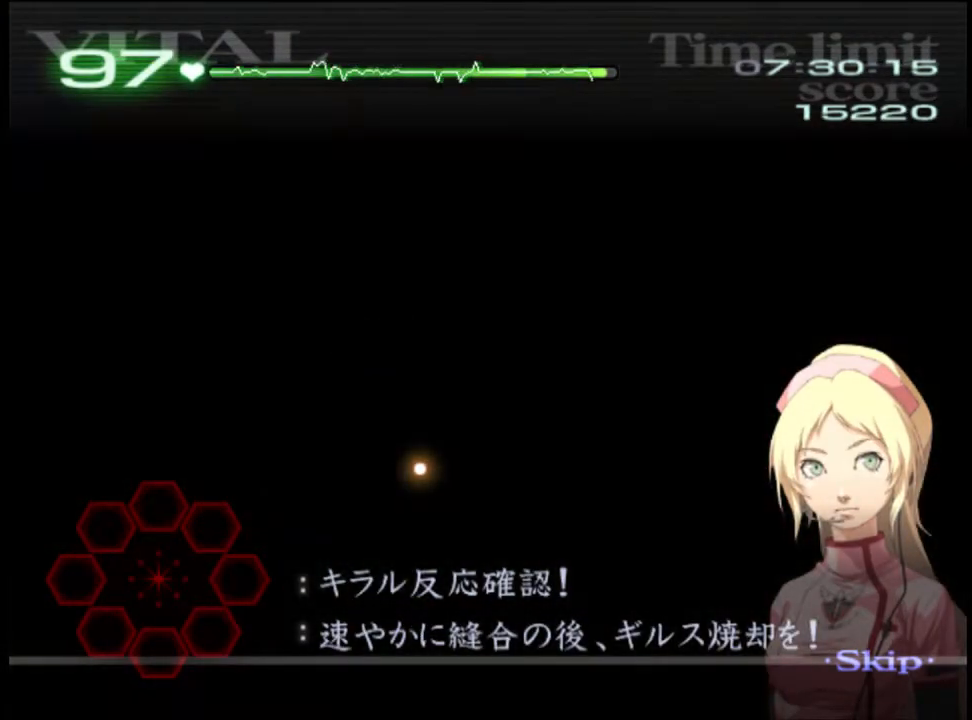
{"keys": [], "mouse": [], "events": []}
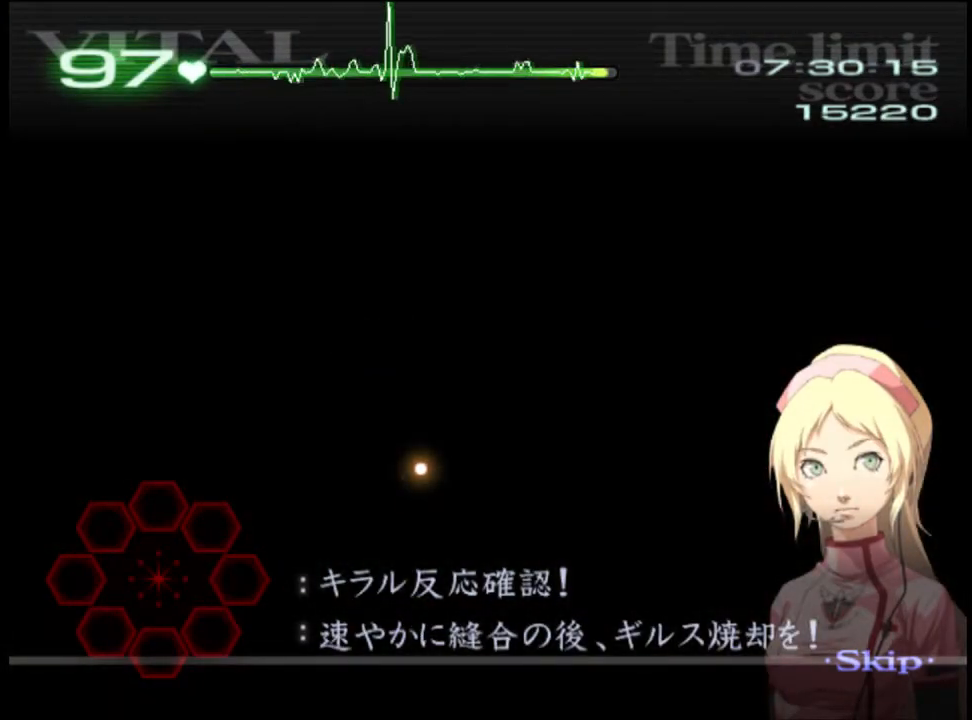
{"keys": [], "mouse": [], "events": []}
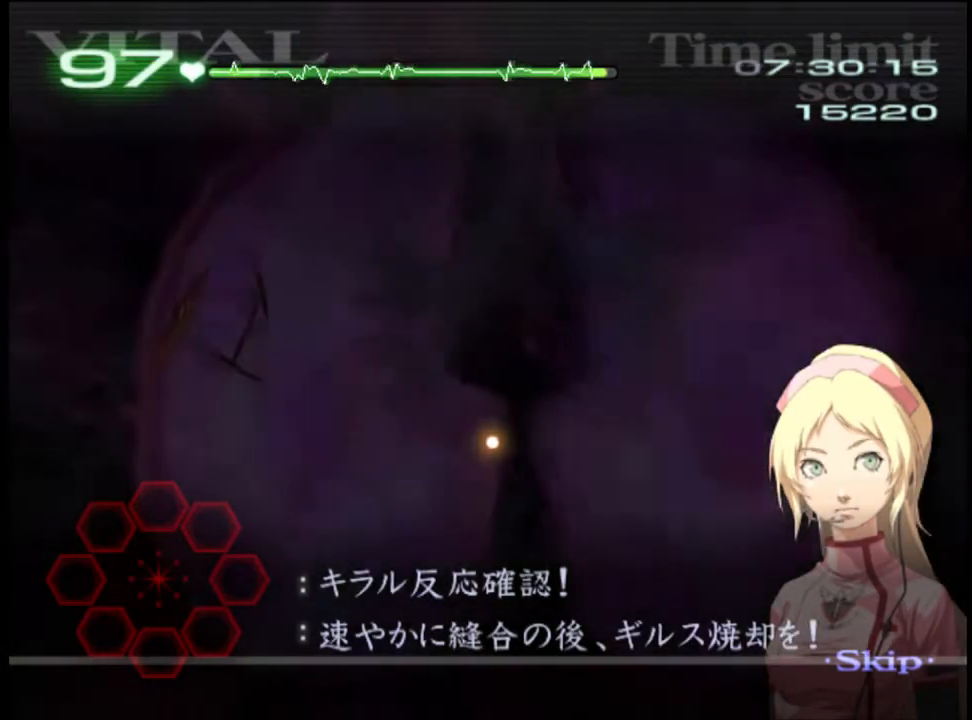
{"keys": [], "mouse": [], "events": []}
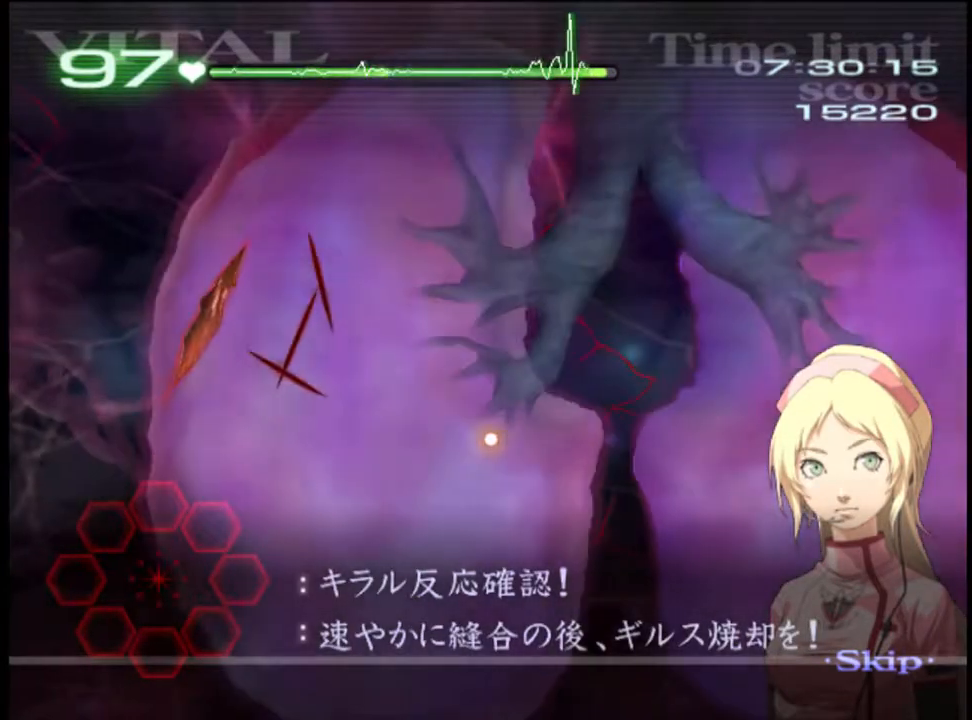
{"keys": ["d", "s"], "mouse": ["left"], "events": [[67, "d", "down"], [67, "s", "down"], [133, "mouse_left", "down"]]}
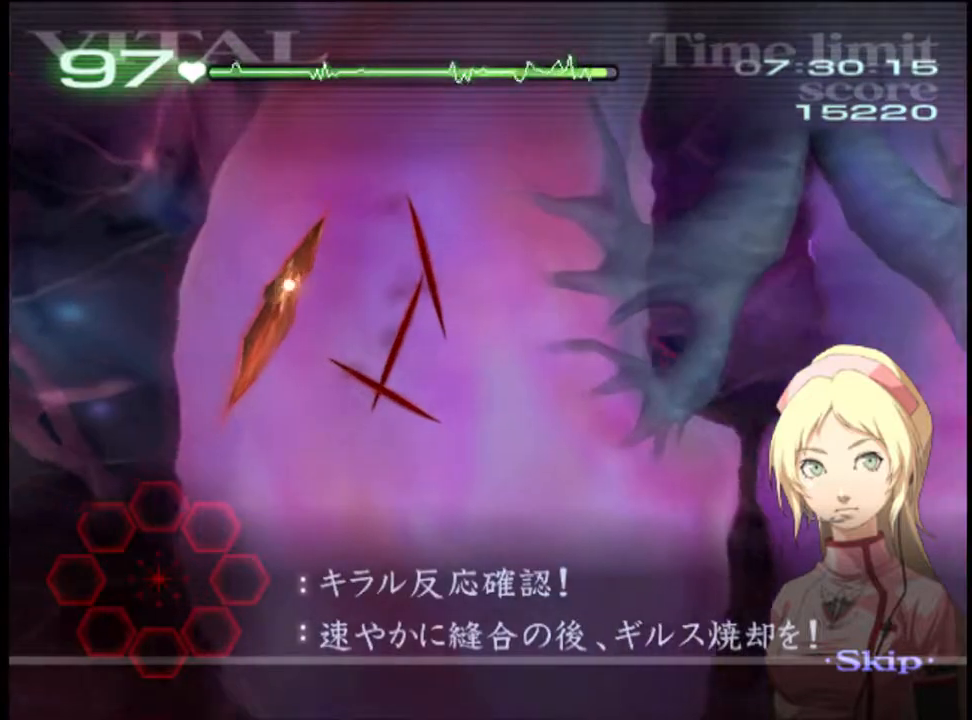
{"keys": ["d", "s"], "mouse": ["left"], "events": []}
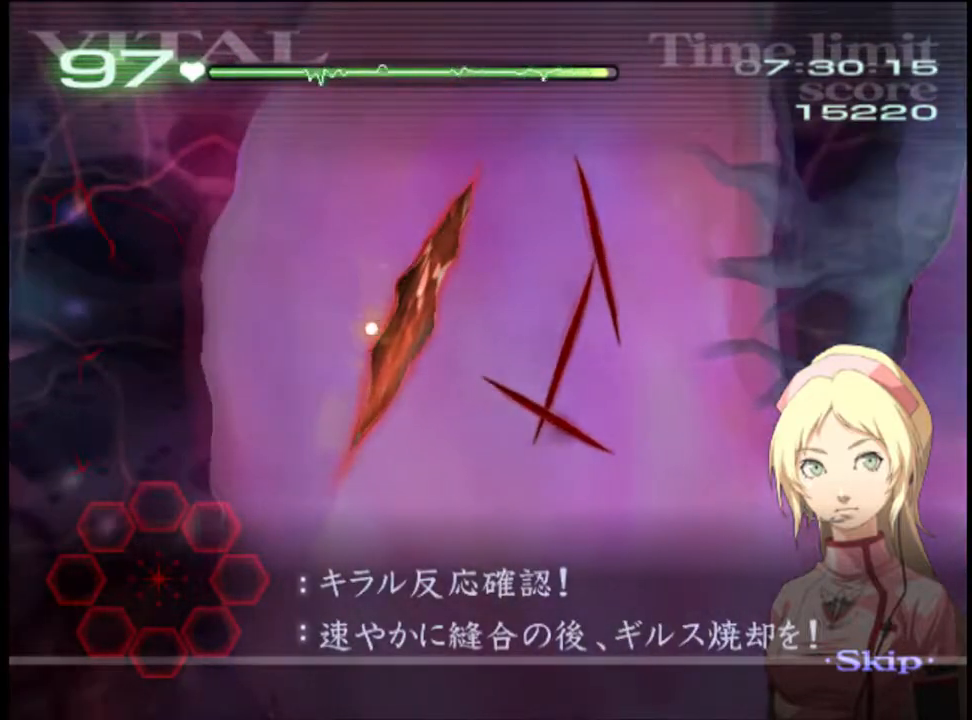
{"keys": ["d", "s"], "mouse": ["left"], "events": []}
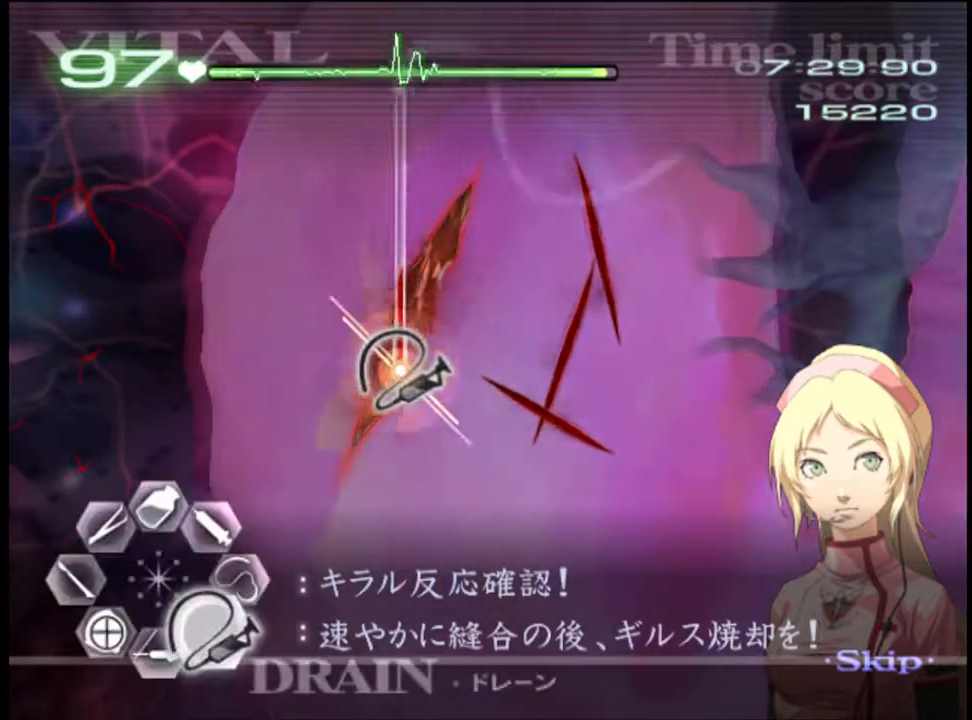
{"keys": [], "mouse": [], "events": [[467, "d", "up"], [467, "mouse_left", "up"], [467, "s", "up"]]}
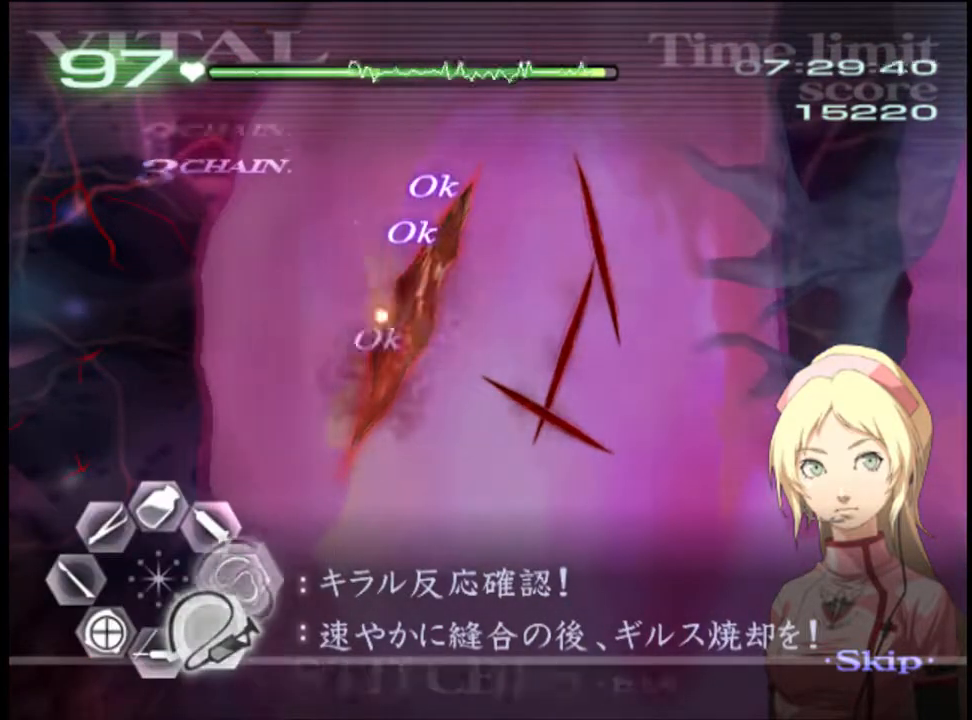
{"keys": ["d"], "mouse": [], "events": [[33, "a", "down"], [67, "w", "down"], [133, "mouse_left", "down"], [133, "mouse_right", "down"], [333, "mouse_left", "up"], [367, "a", "up"], [367, "mouse_right", "up"], [367, "w", "up"], [400, "d", "down"]]}
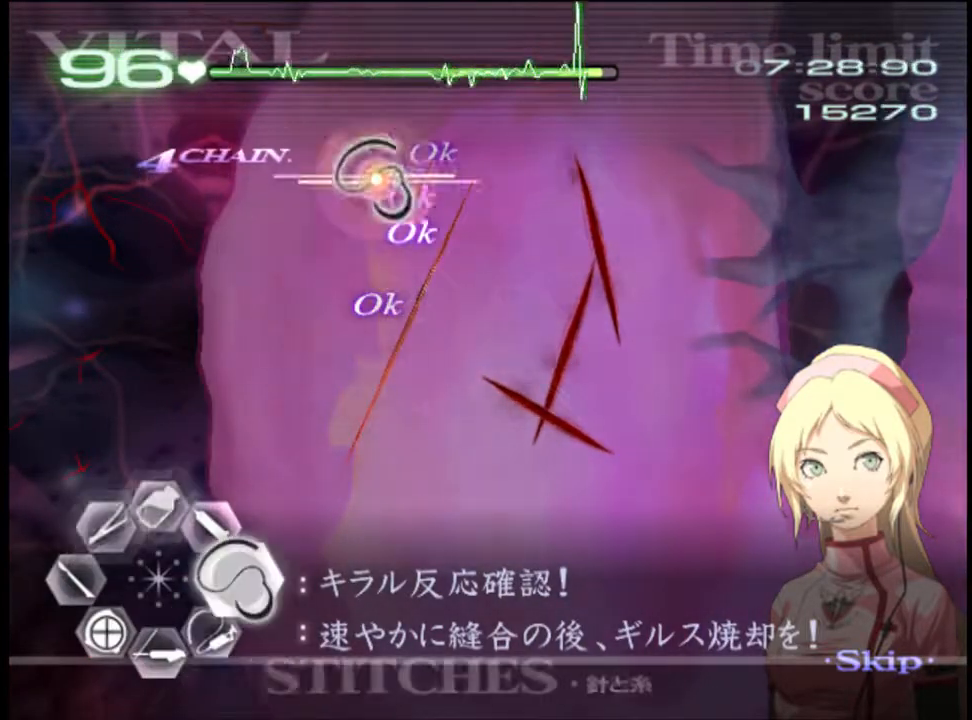
{"keys": ["d"], "mouse": ["left"], "events": [[33, "mouse_left", "down"]]}
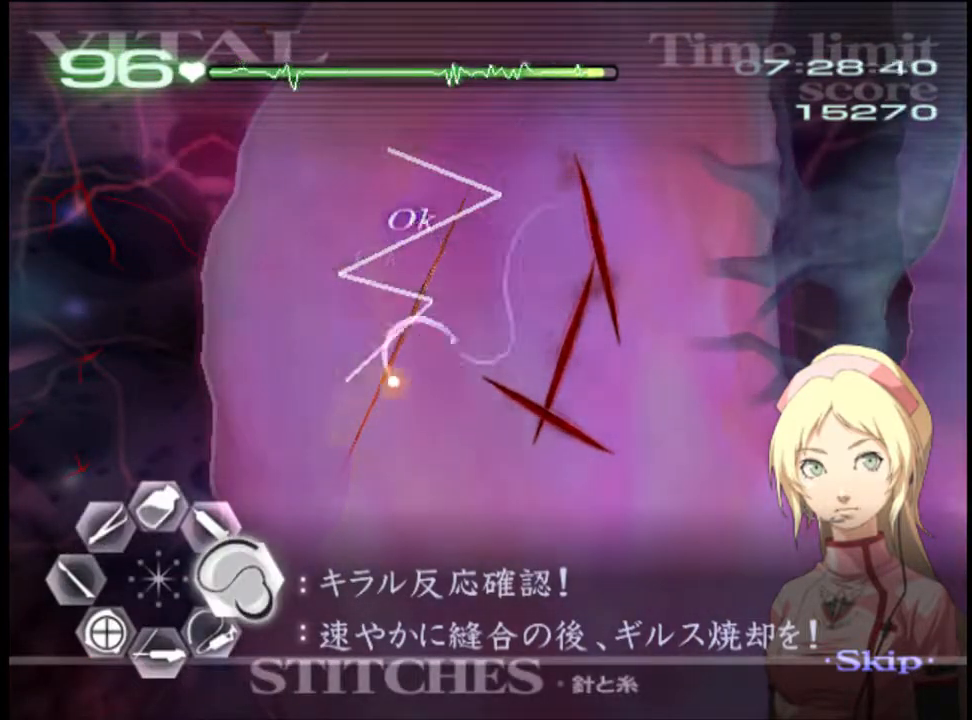
{"keys": ["d"], "mouse": ["left"], "events": [[167, "mouse_left", "up"], [367, "mouse_left", "down"]]}
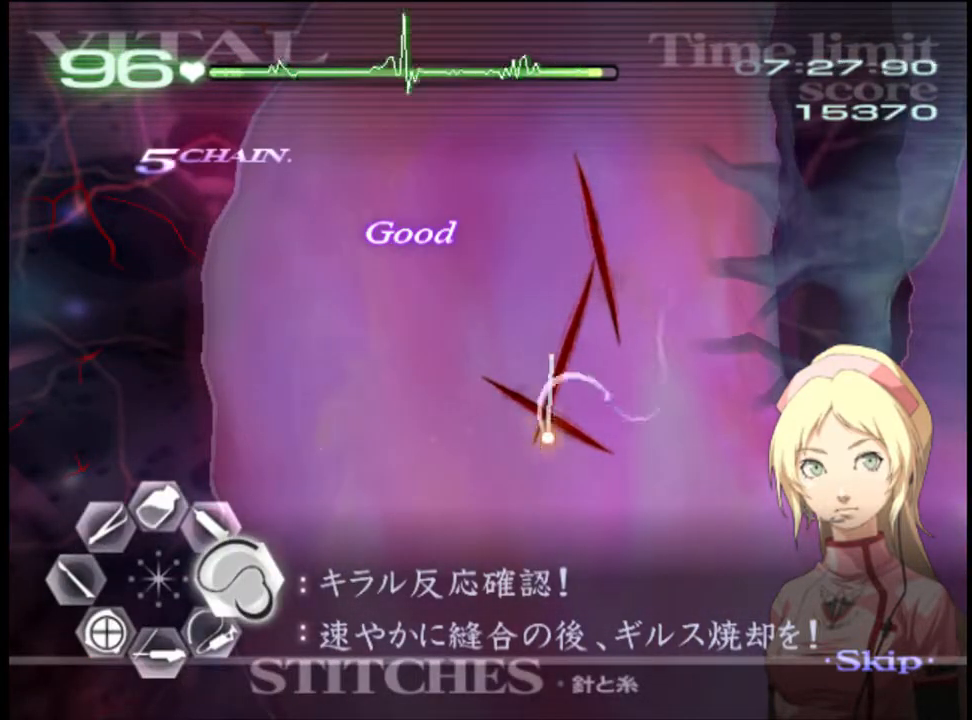
{"keys": ["d"], "mouse": ["left"], "events": [[300, "mouse_left", "up"], [467, "mouse_left", "down"]]}
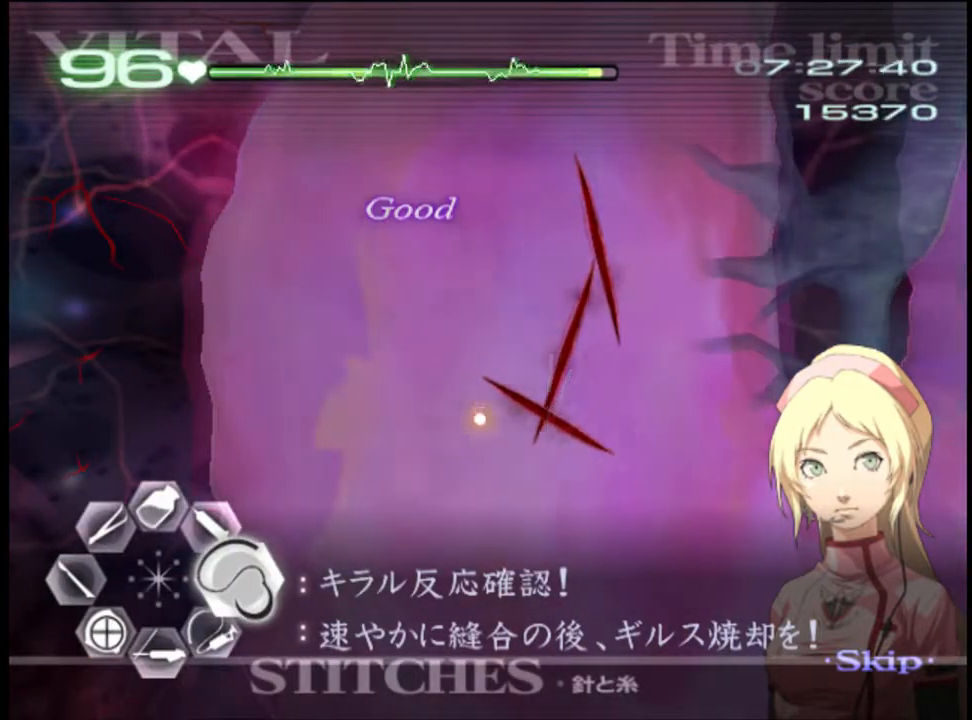
{"keys": ["d"], "mouse": ["left"], "events": [[200, "mouse_left", "up"], [467, "mouse_left", "down"]]}
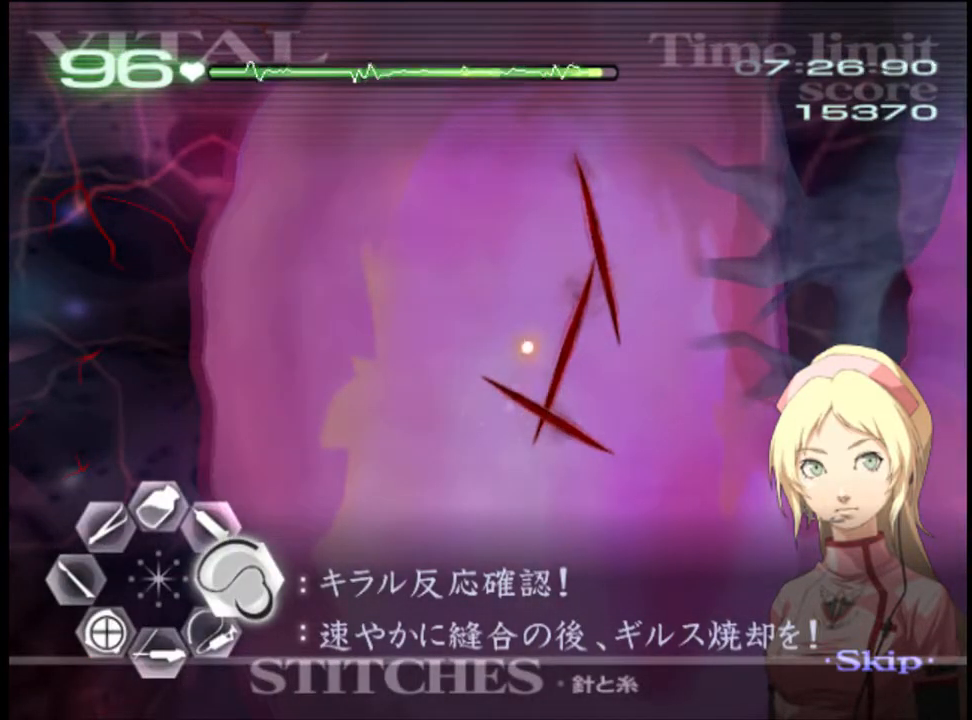
{"keys": ["d"], "mouse": [], "events": [[400, "mouse_left", "up"]]}